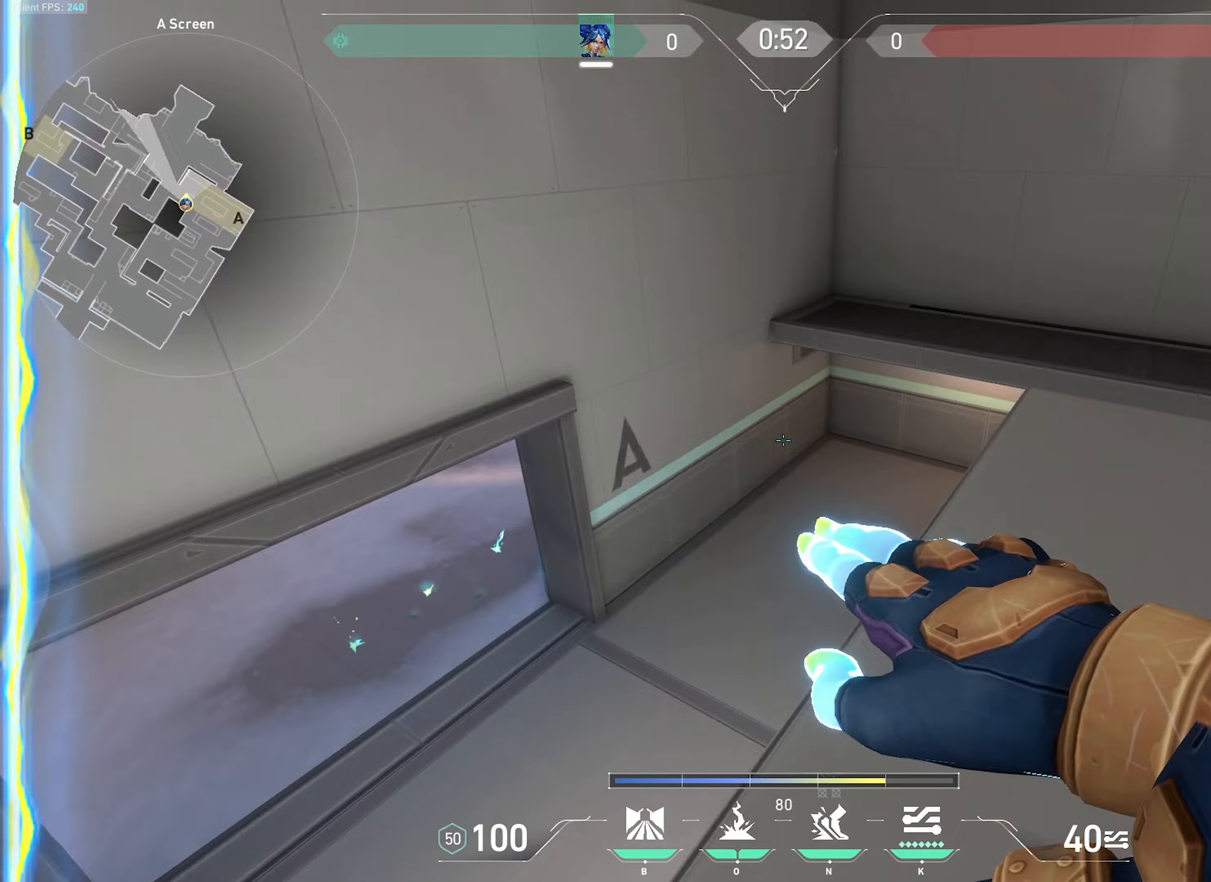
Gameplay with keyboard and mouse; each line is a JSON object with the keys and mouse buttons held at the frame after it. "events" lists presses ("down") and releases ("up") of "a", "ctrl", "d", "e", "f", "q", "r", "s", "shift", "space", "tab", "w", "mouse_left", "mouse_wheel", "mouse_right", "mouse_mb4" and "mouse_mb5" between this image and that frame as [ms after this image, input, new state], when the widget could be followed in between. "mouse_left", "mouse_wheel", "mouse_right", "mouse_mb4", "mouse_mb5" = the "left", "wheel", "right", "mb4", "mb5" buttons of the "mouse" list. No other keys are recorded. "wheel" means that the mouse wheel is clicked or scrolled. Not read: mouse_move.
{"keys": ["a"], "mouse": ["left"], "events": [[17, "a", "down"], [117, "a", "up"], [267, "mouse_left", "down"], [367, "a", "down"]]}
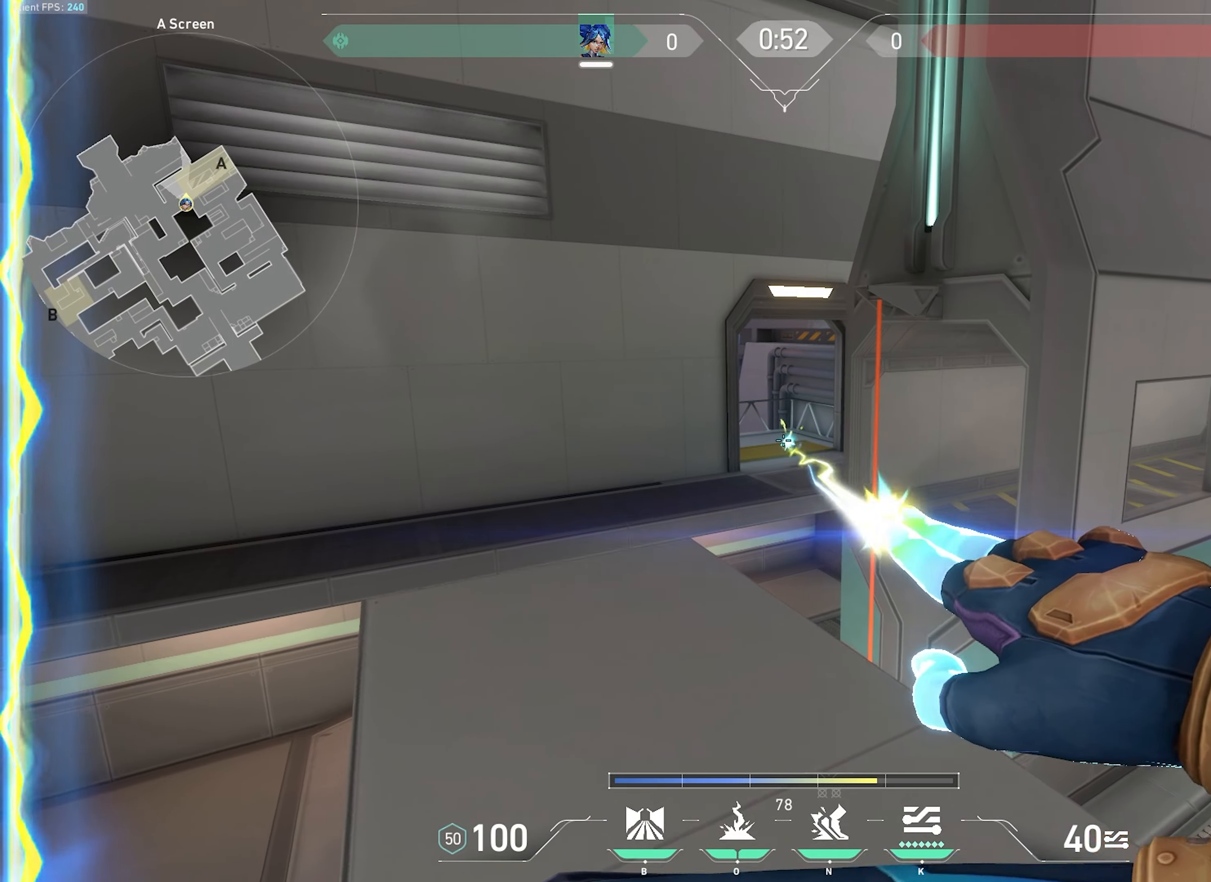
{"keys": [], "mouse": [], "events": [[16, "a", "up"], [333, "mouse_left", "up"]]}
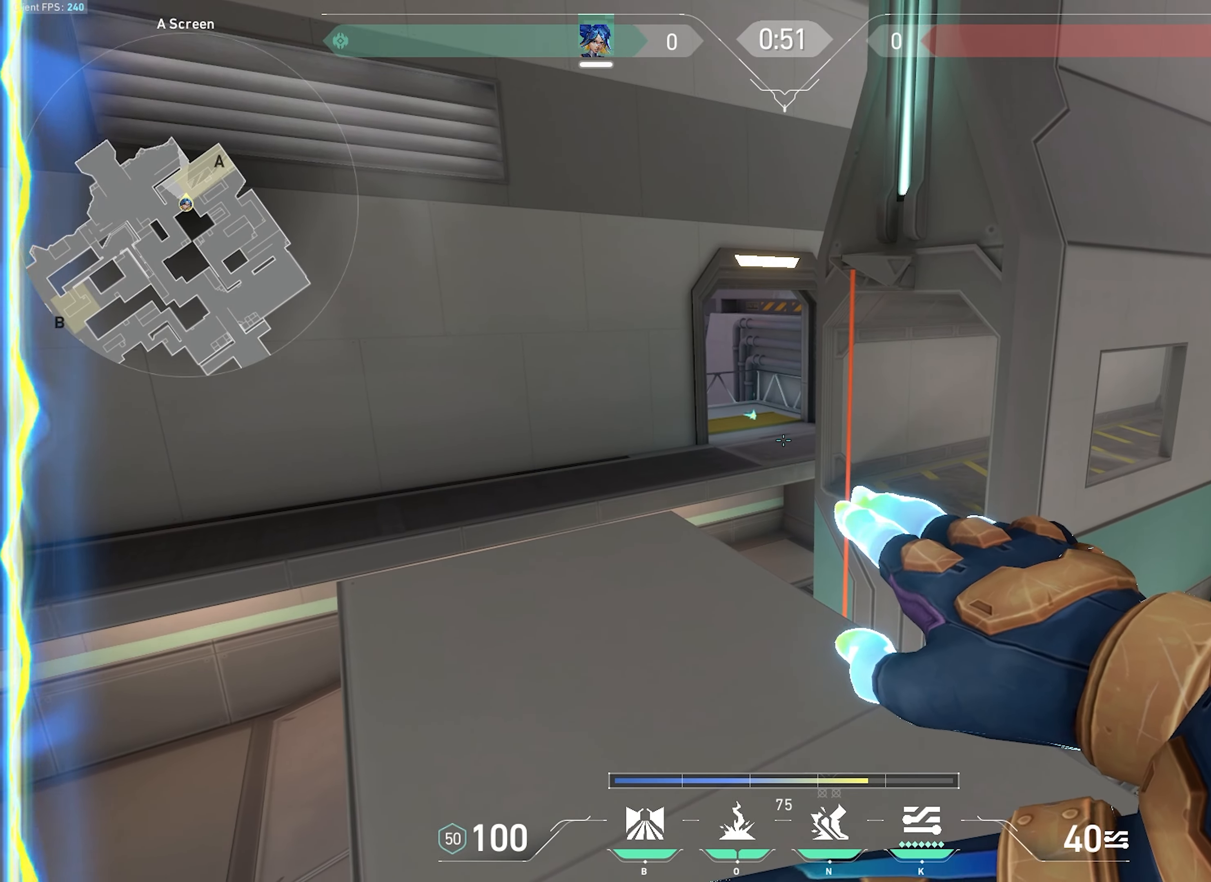
{"keys": ["a"], "mouse": [], "events": [[83, "d", "down"], [150, "w", "down"], [216, "d", "up"], [250, "w", "up"], [416, "a", "down"]]}
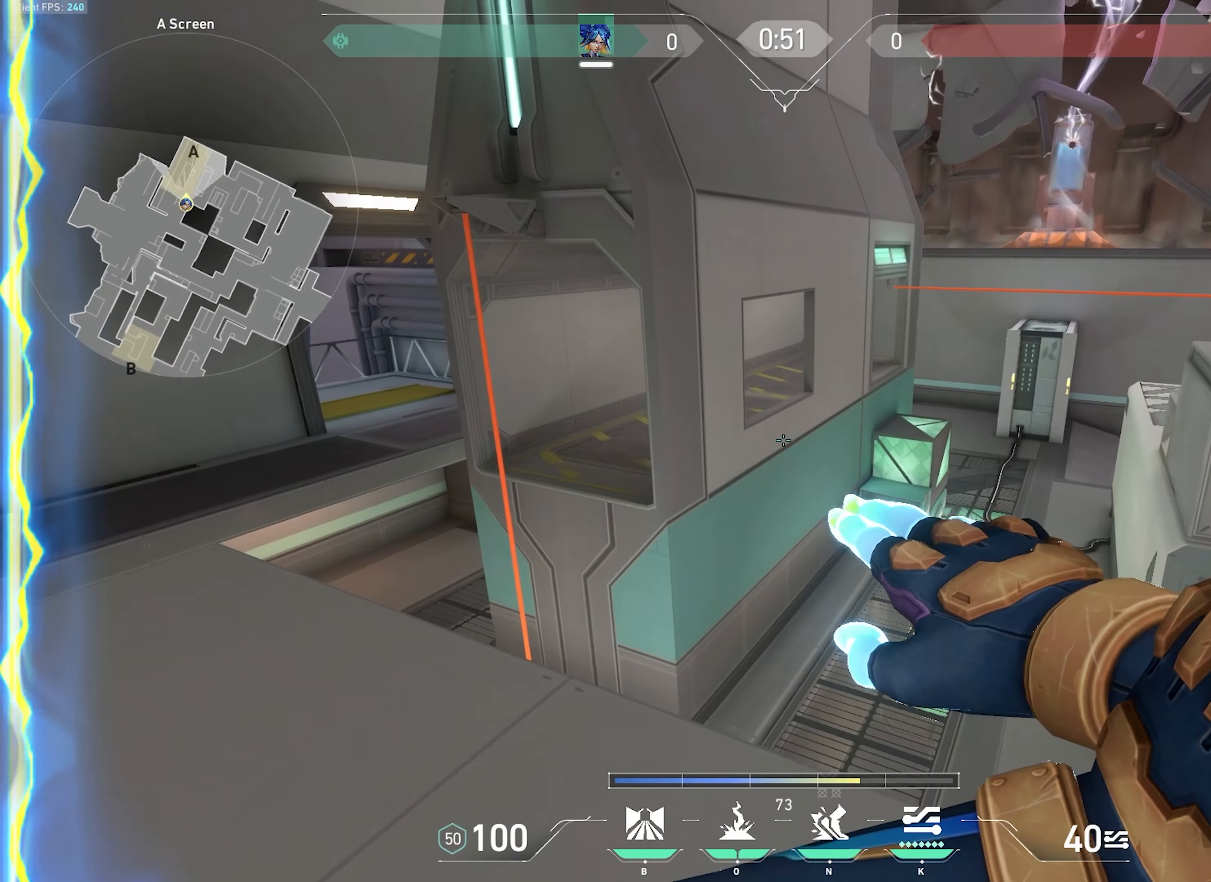
{"keys": [], "mouse": [], "events": [[150, "a", "up"]]}
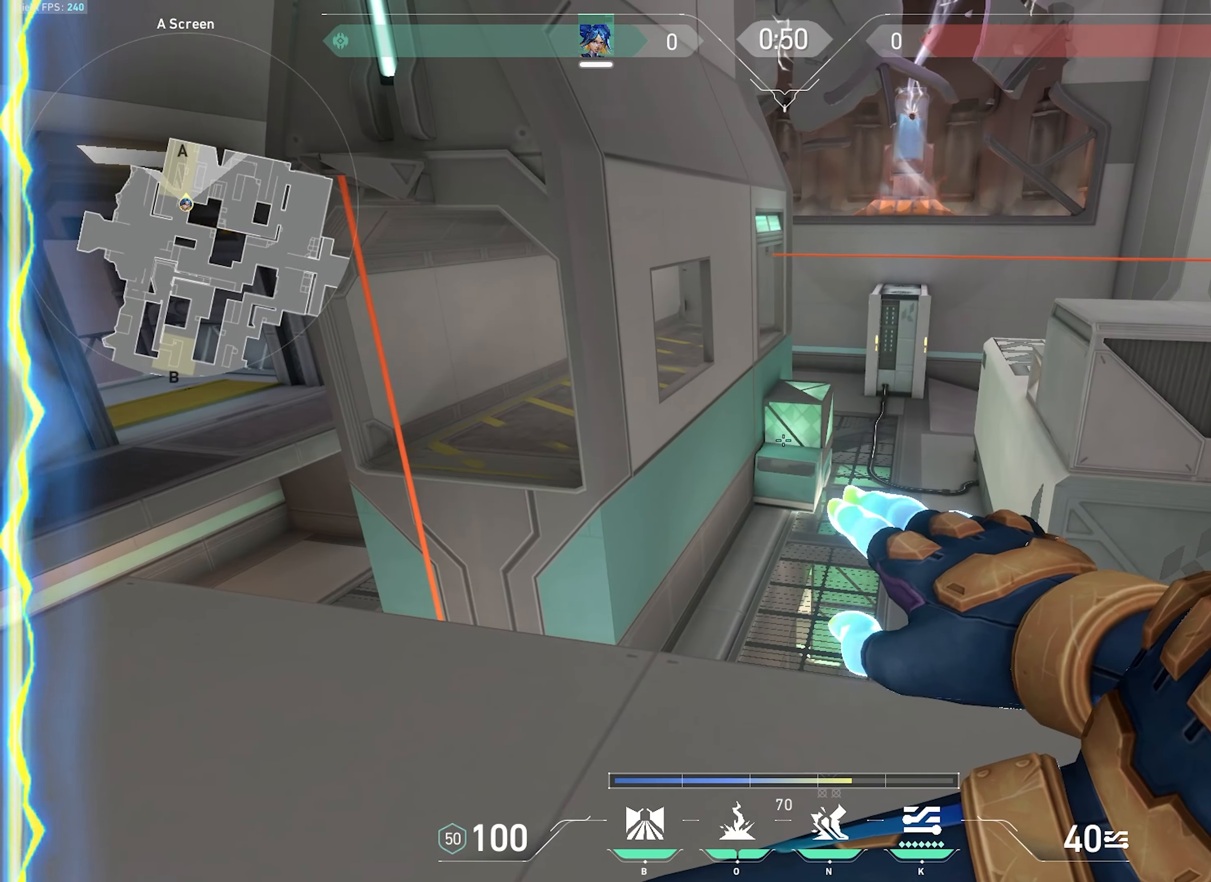
{"keys": [], "mouse": [], "events": []}
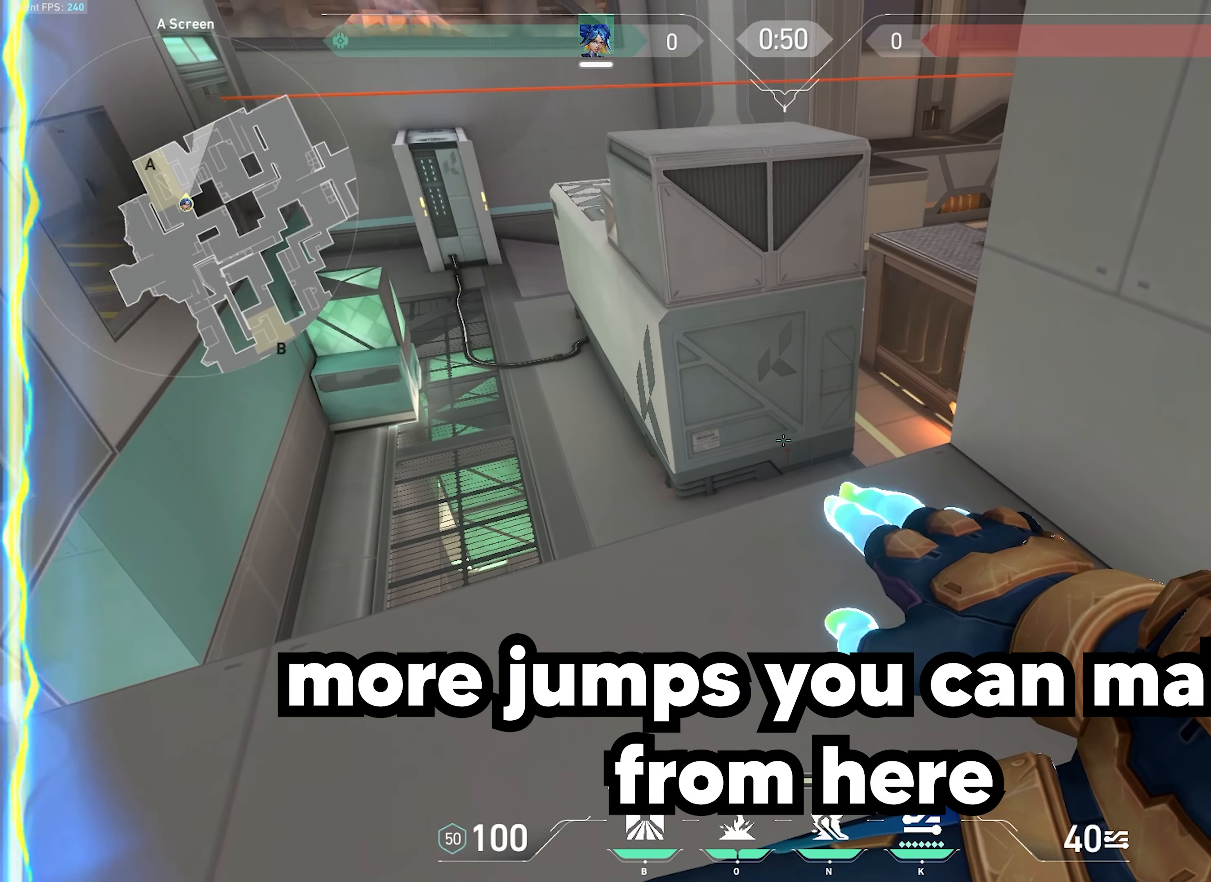
{"keys": ["s"], "mouse": []}
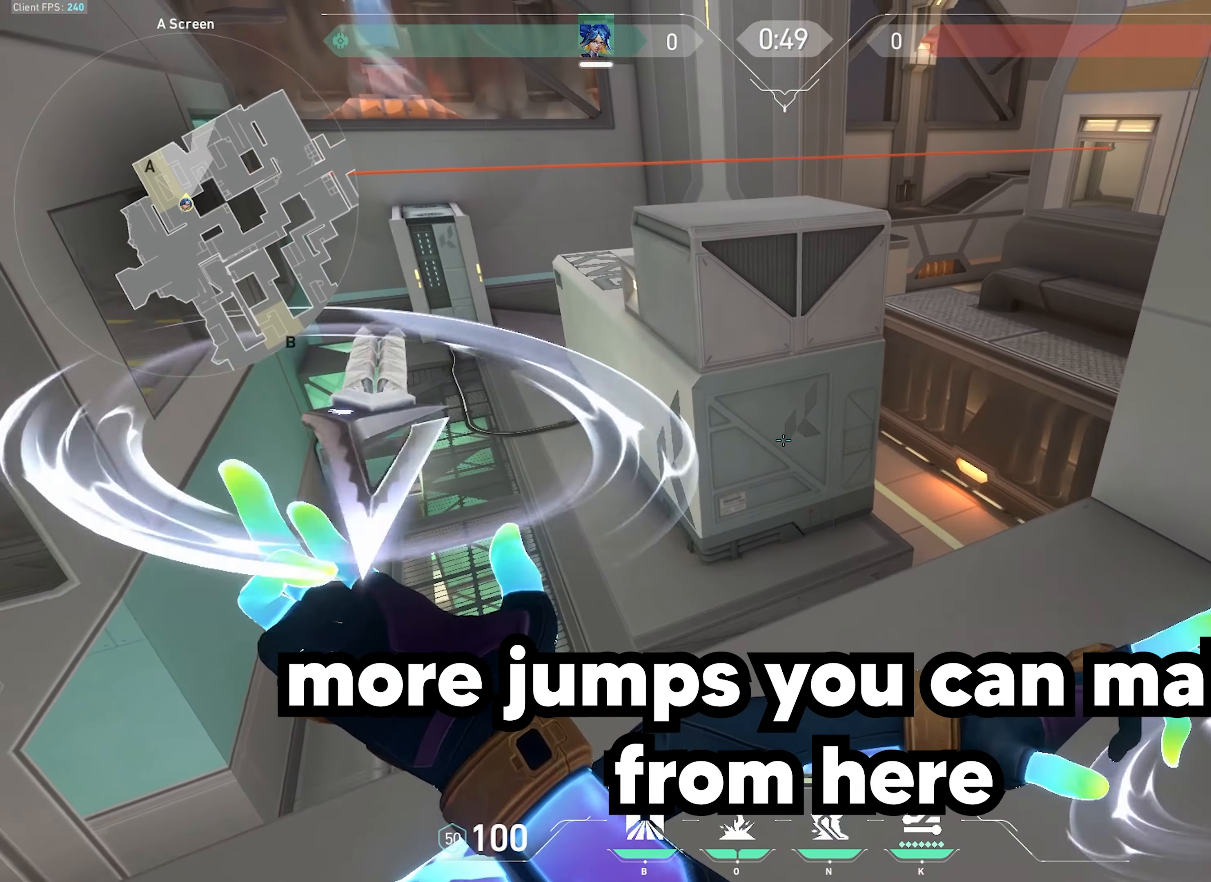
{"keys": [], "mouse": [], "events": [[133, "s", "up"], [283, "s", "down"], [383, "s", "up"]]}
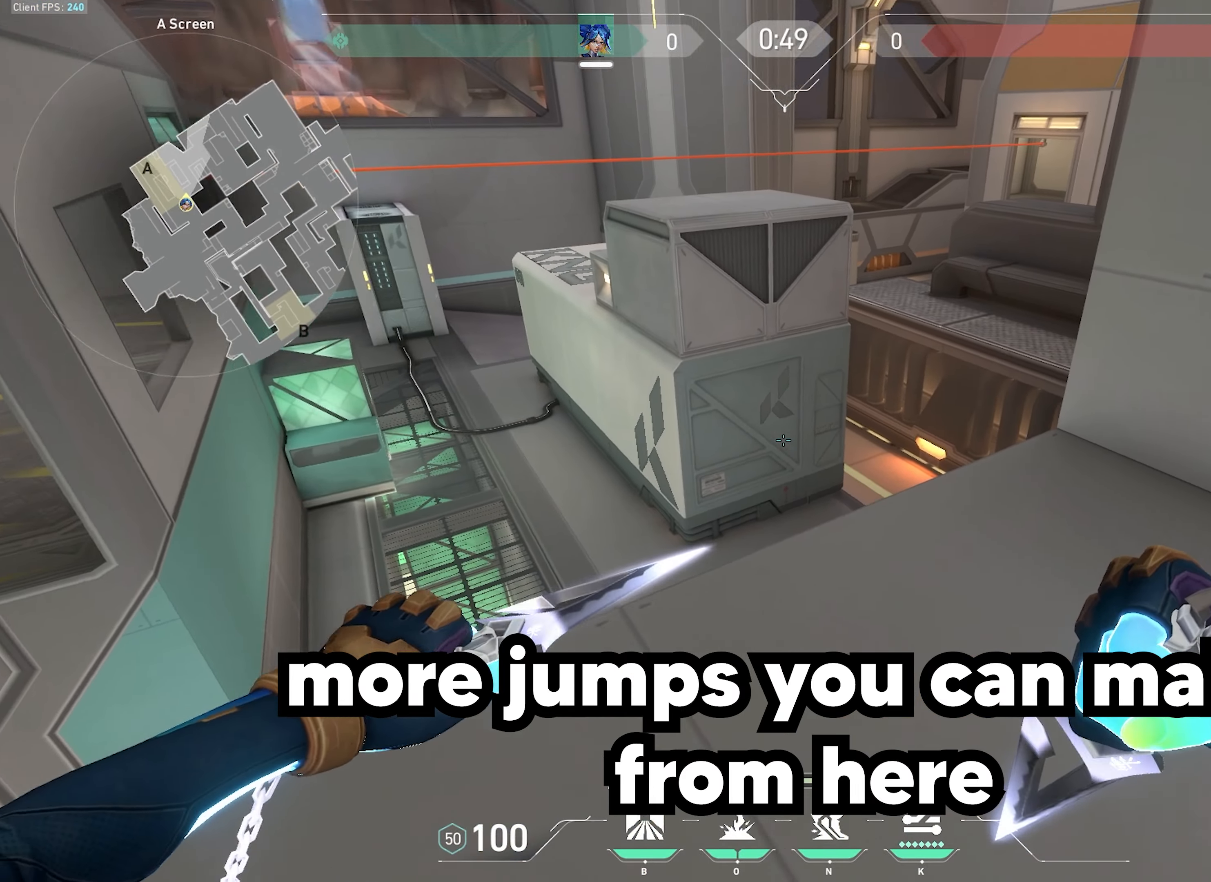
{"keys": [], "mouse": [], "events": [[83, "d", "down"], [183, "d", "up"], [300, "d", "down"], [433, "d", "up"]]}
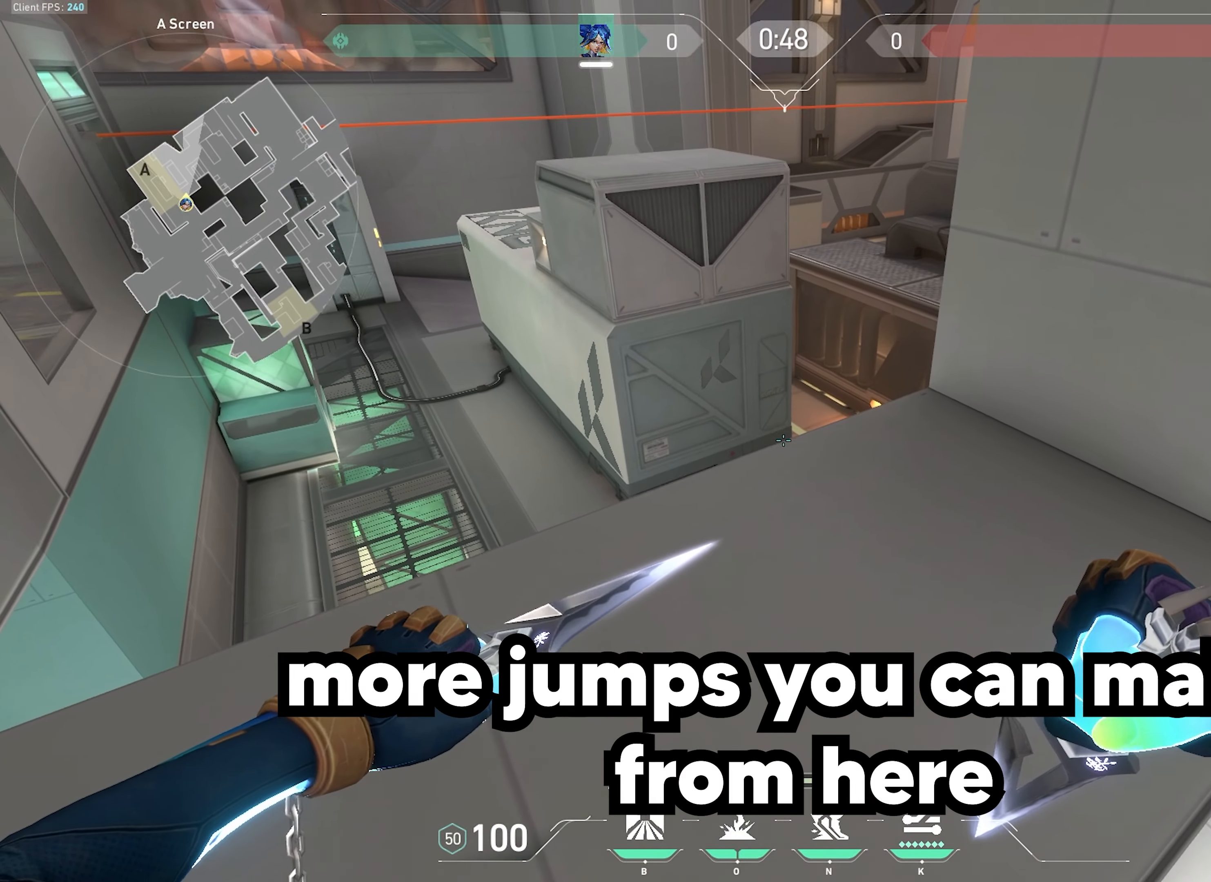
{"keys": ["w"], "mouse": [], "events": [[133, "mouse_mb5", "down"], [166, "d", "down"], [233, "d", "up"], [283, "w", "down"], [316, "mouse_mb5", "up"]]}
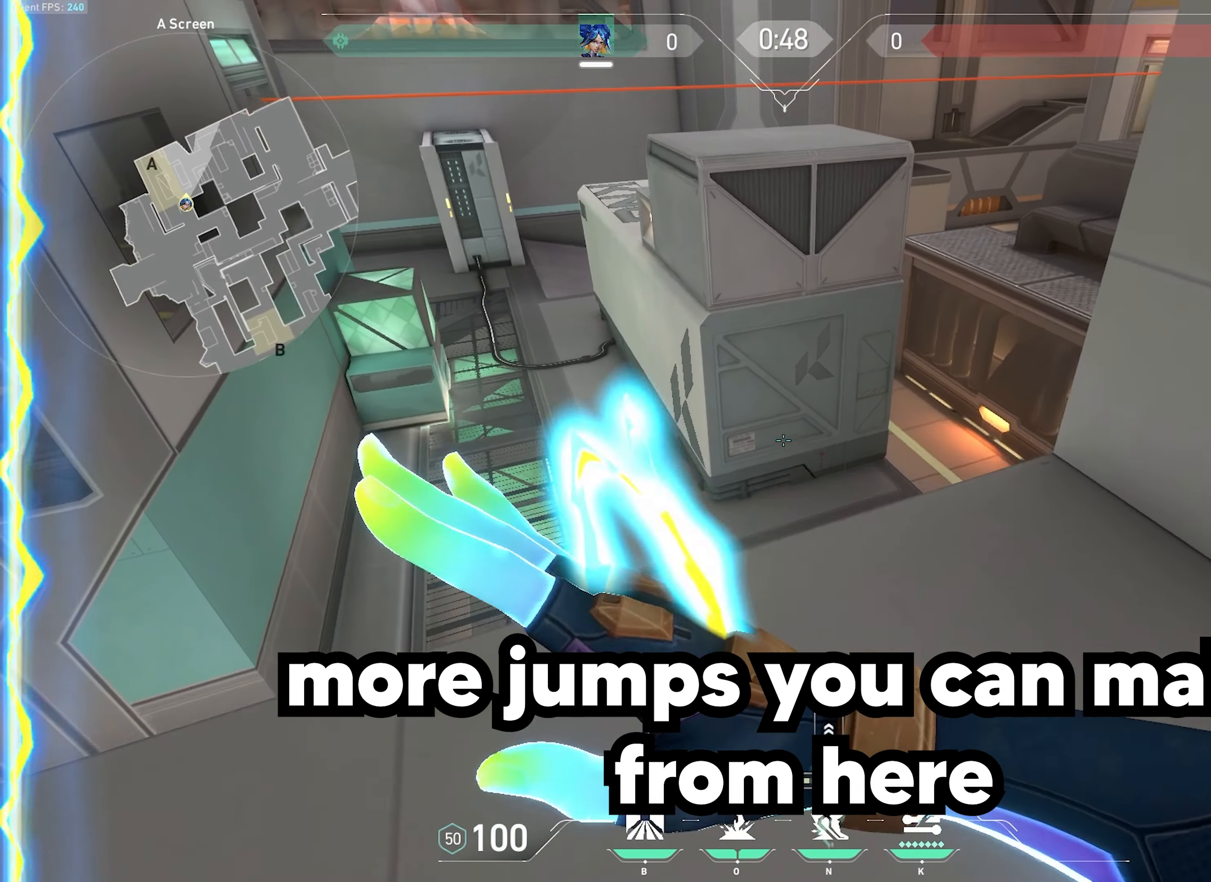
{"keys": ["ctrl", "w"], "mouse": [], "events": [[333, "ctrl", "down"], [350, "d", "down"], [466, "d", "up"]]}
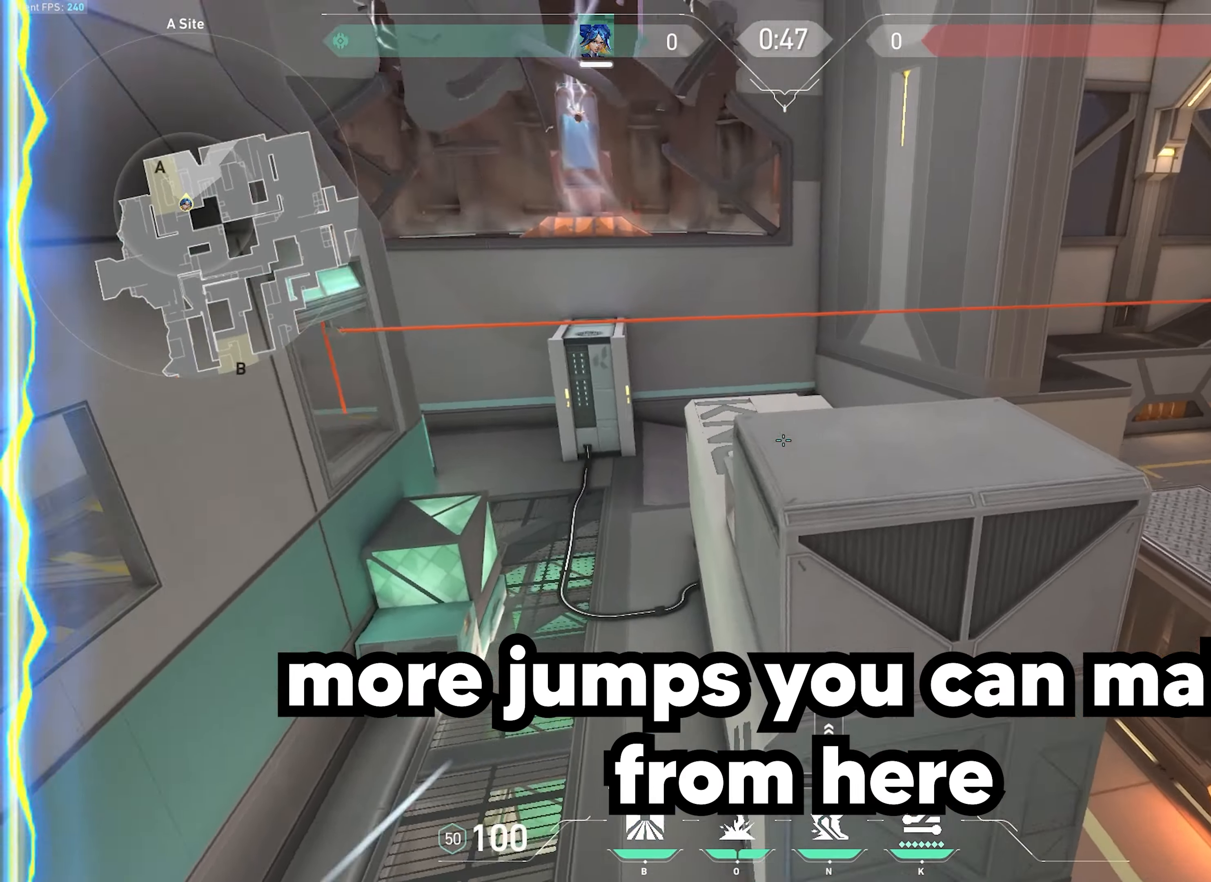
{"keys": ["w"], "mouse": [], "events": [[116, "a", "down"], [416, "a", "up"], [450, "ctrl", "up"]]}
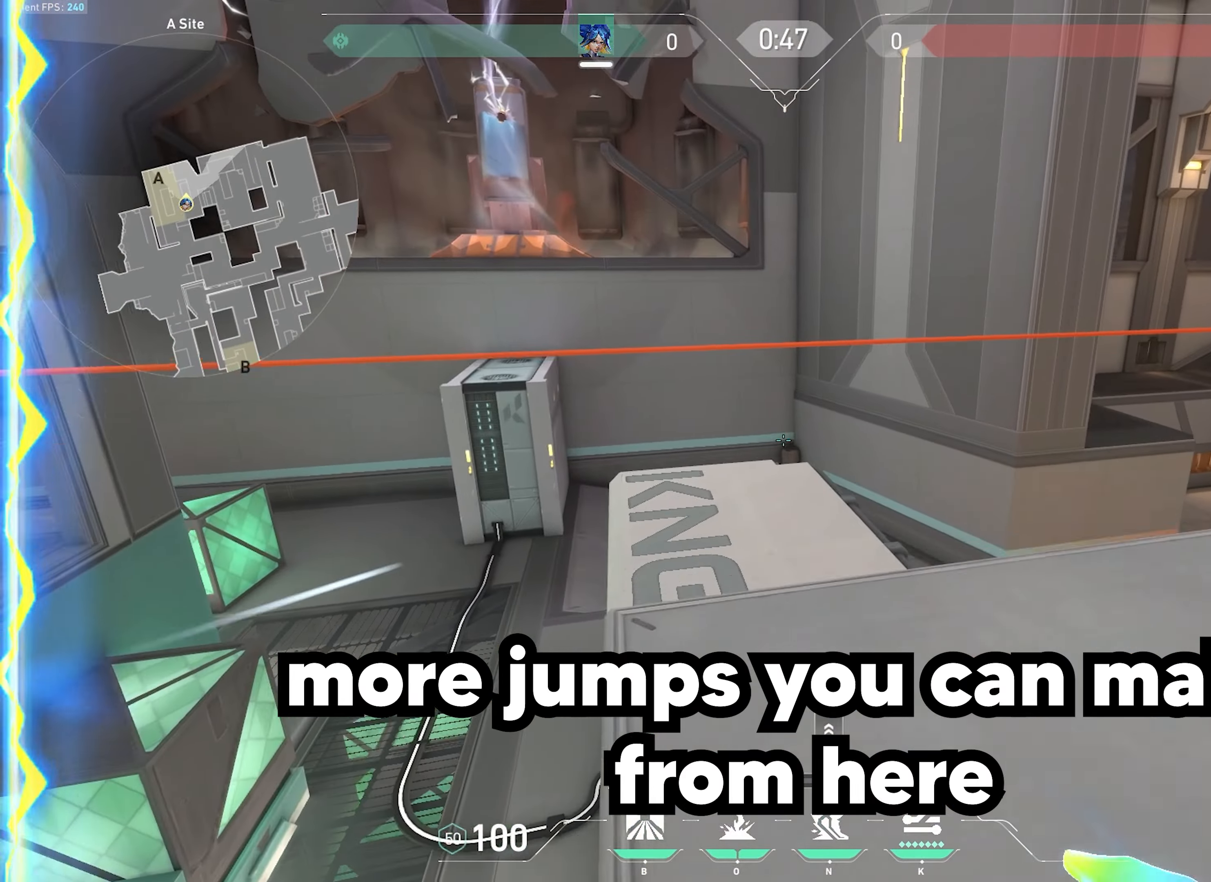
{"keys": [], "mouse": [], "events": [[66, "d", "down"], [116, "d", "up"], [183, "mouse_wheel", "down"], [266, "w", "up"], [350, "mouse_wheel", "up"]]}
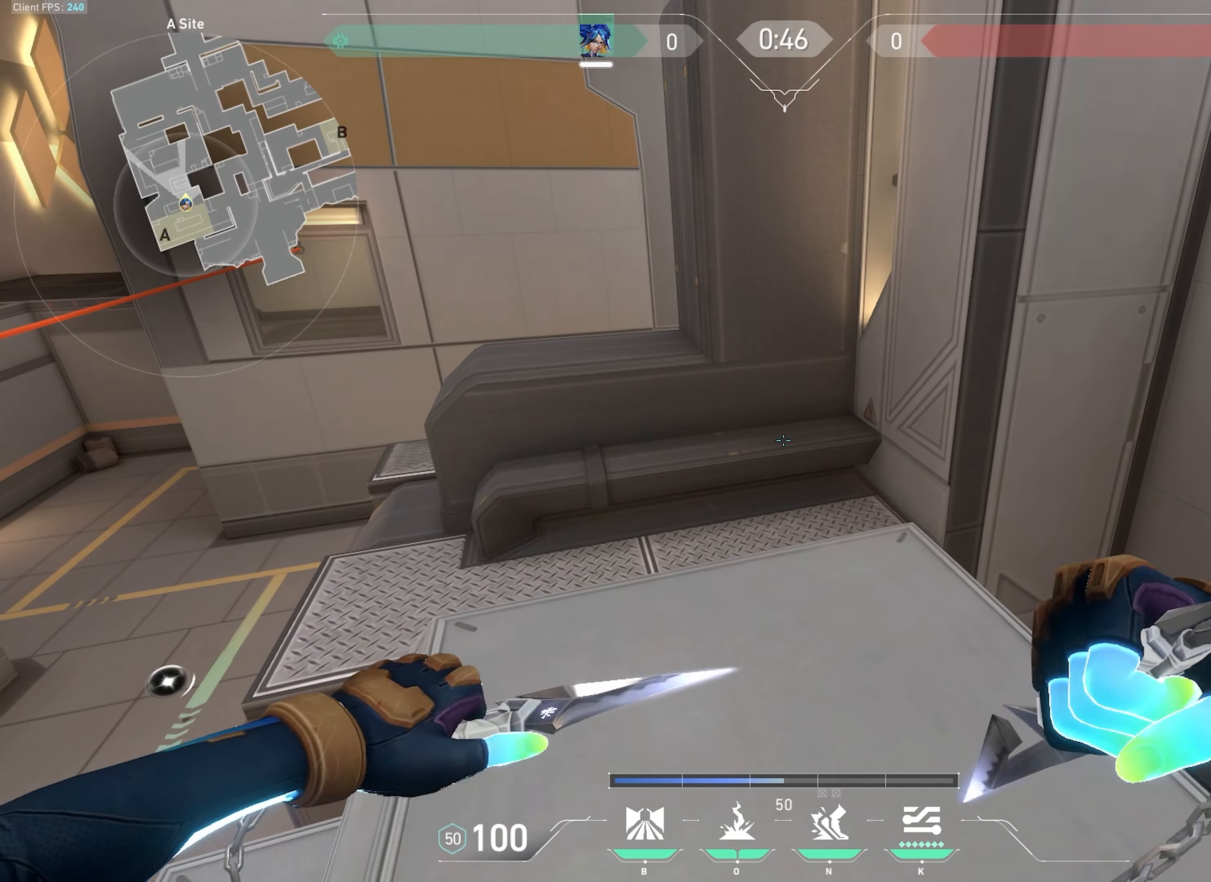
{"keys": [], "mouse": [], "events": []}
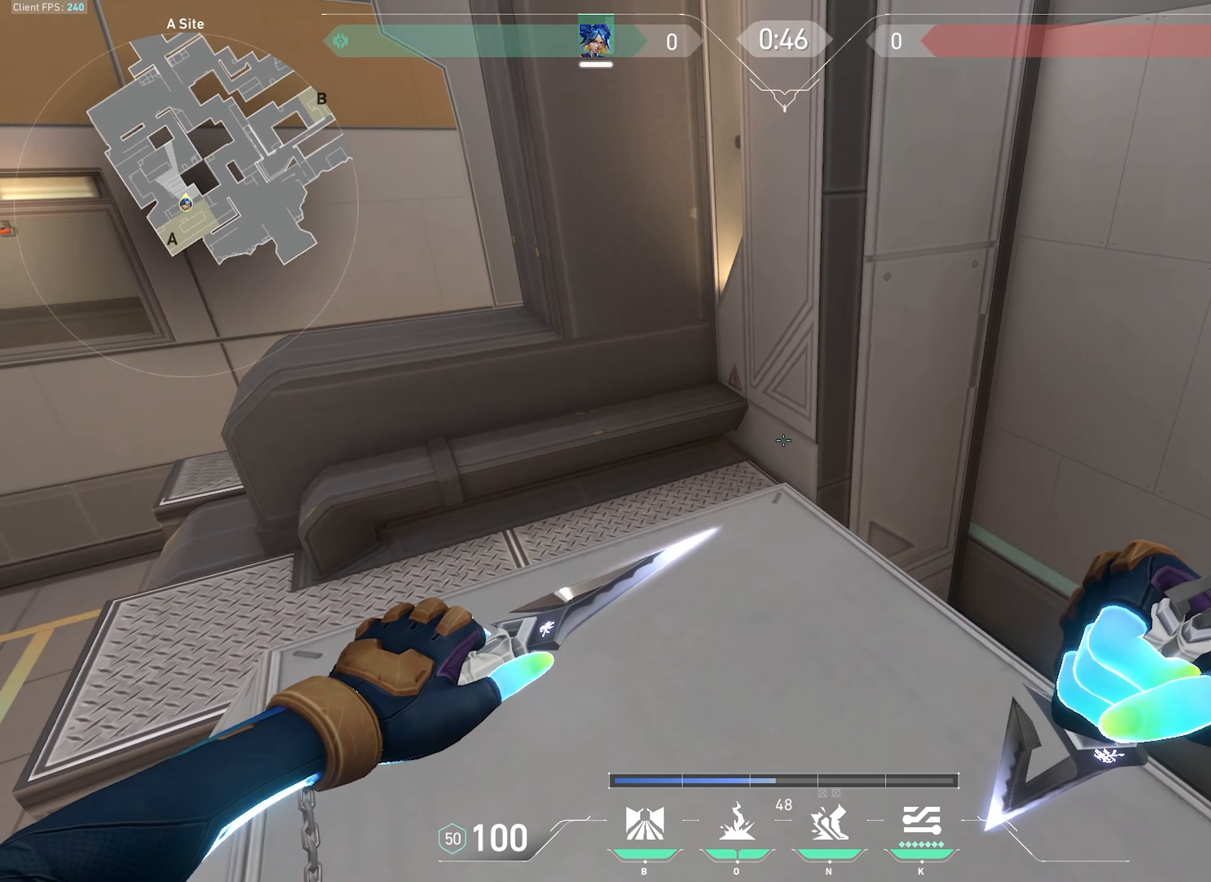
{"keys": [], "mouse": [], "events": [[100, "w", "down"], [150, "w", "up"], [333, "s", "down"], [350, "a", "down"], [483, "a", "up"], [500, "s", "up"]]}
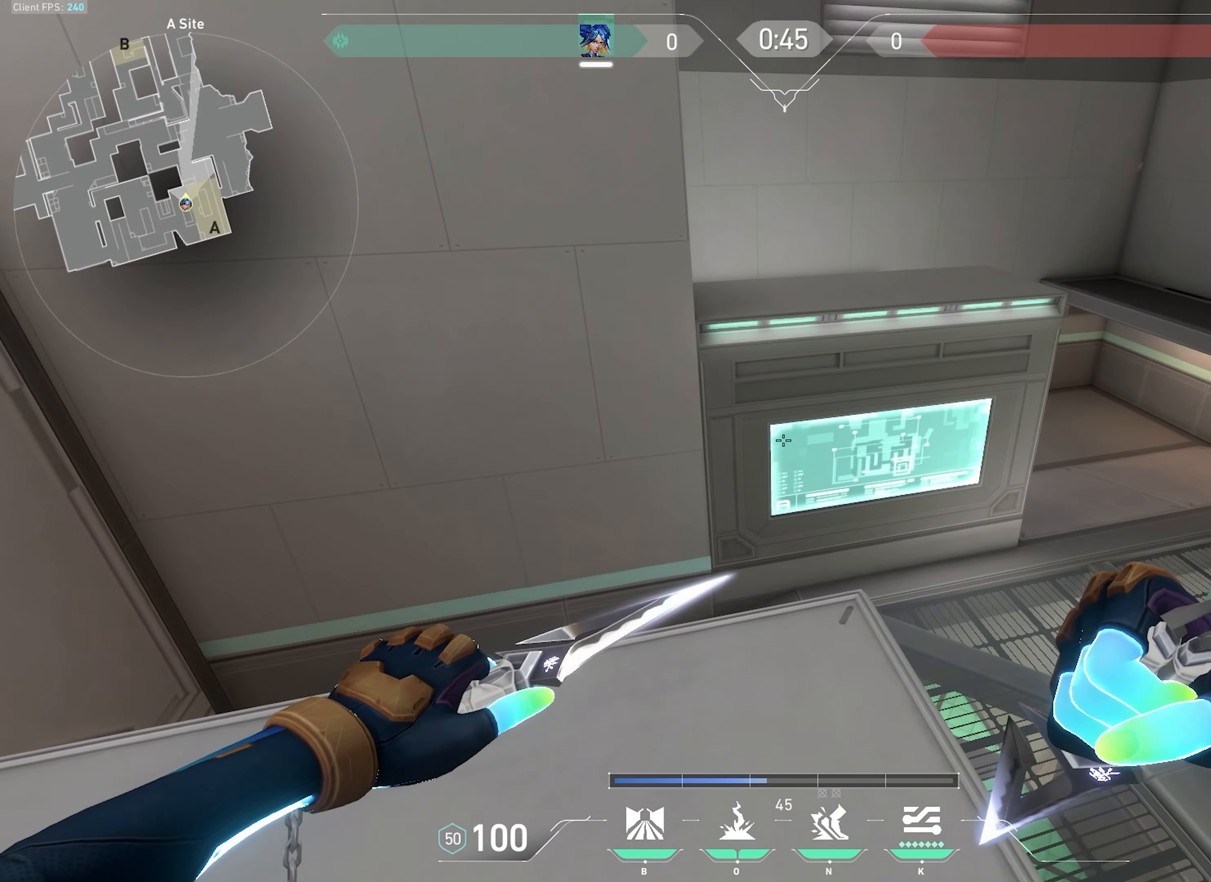
{"keys": ["w"], "mouse": [], "events": [[183, "w", "down"], [200, "mouse_mb5", "down"], [350, "mouse_mb5", "up"]]}
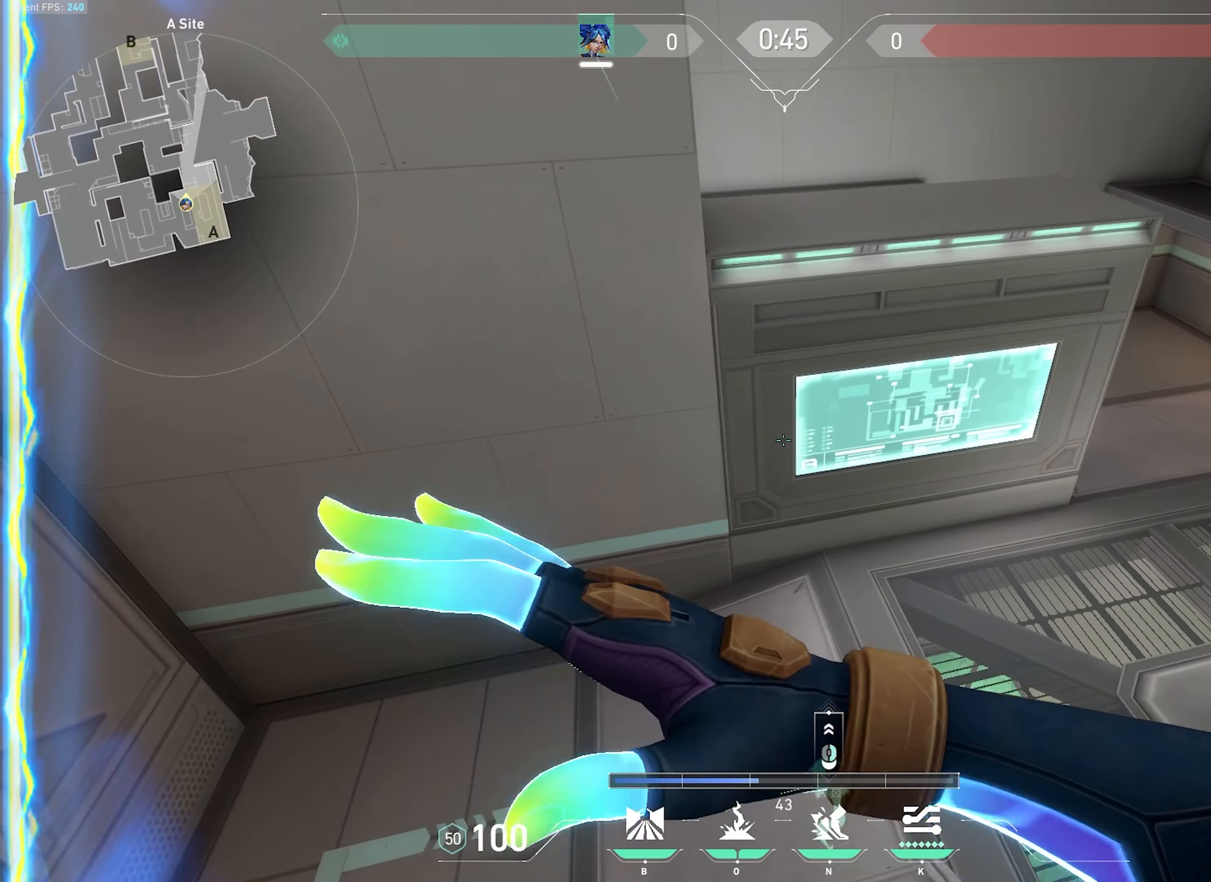
{"keys": ["ctrl", "d", "w"], "mouse": [], "events": [[150, "d", "down"], [166, "ctrl", "down"]]}
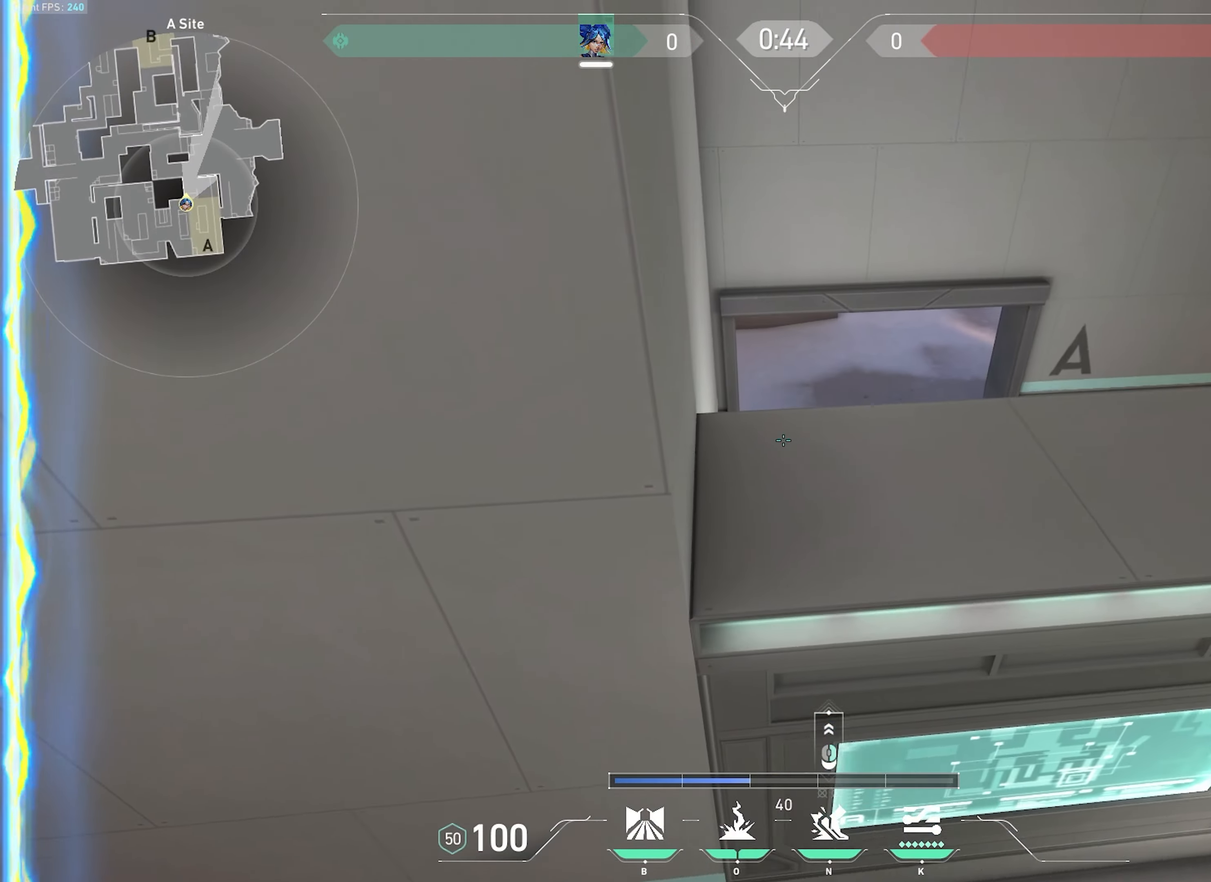
{"keys": ["s"], "mouse": []}
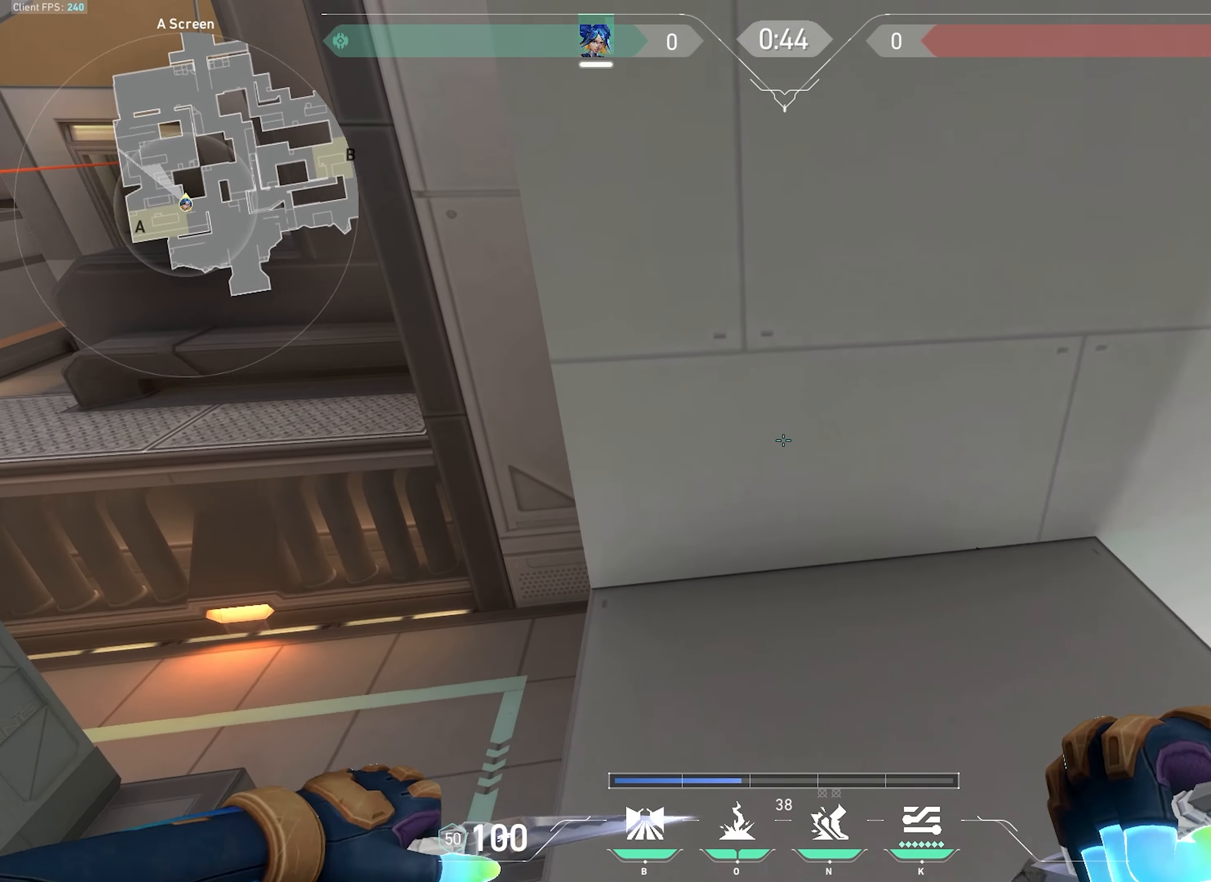
{"keys": [], "mouse": []}
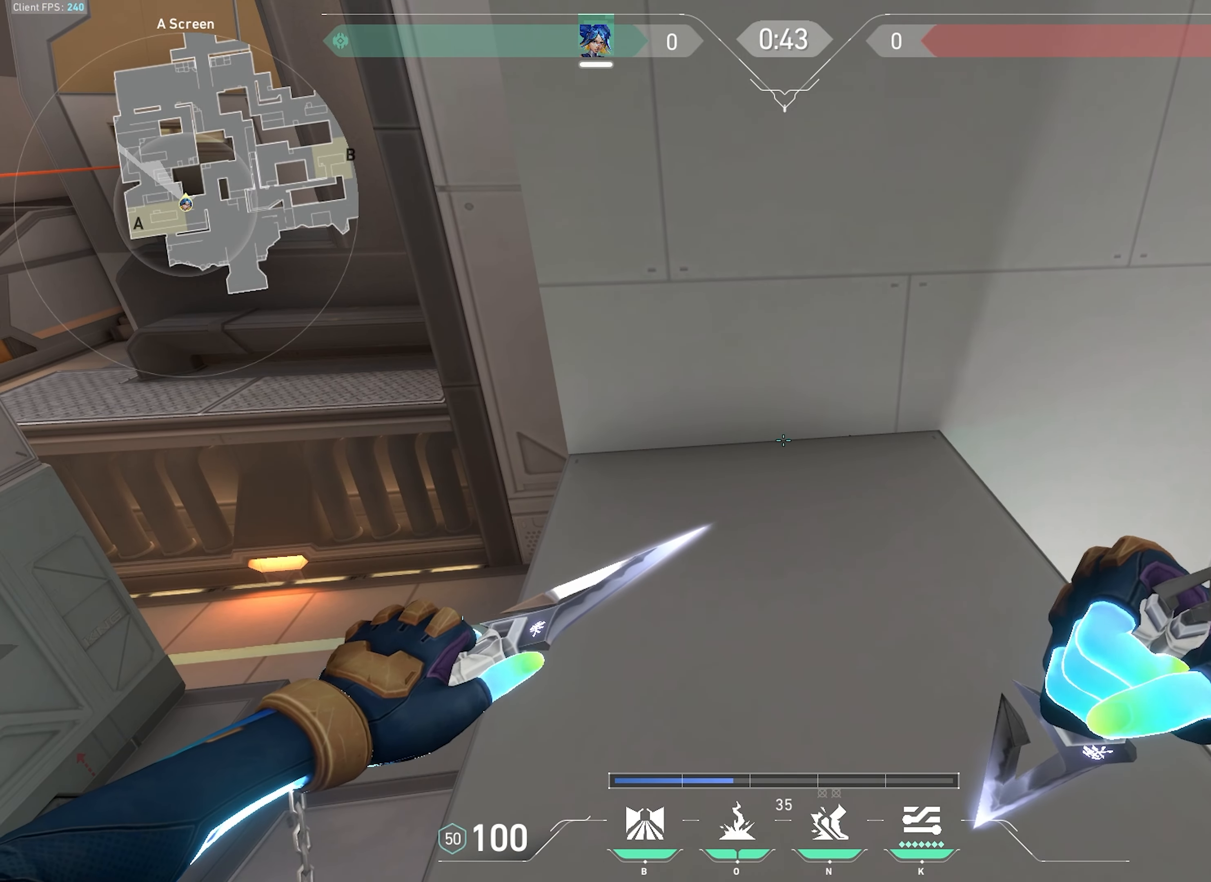
{"keys": ["s"], "mouse": [], "events": [[400, "s", "down"]]}
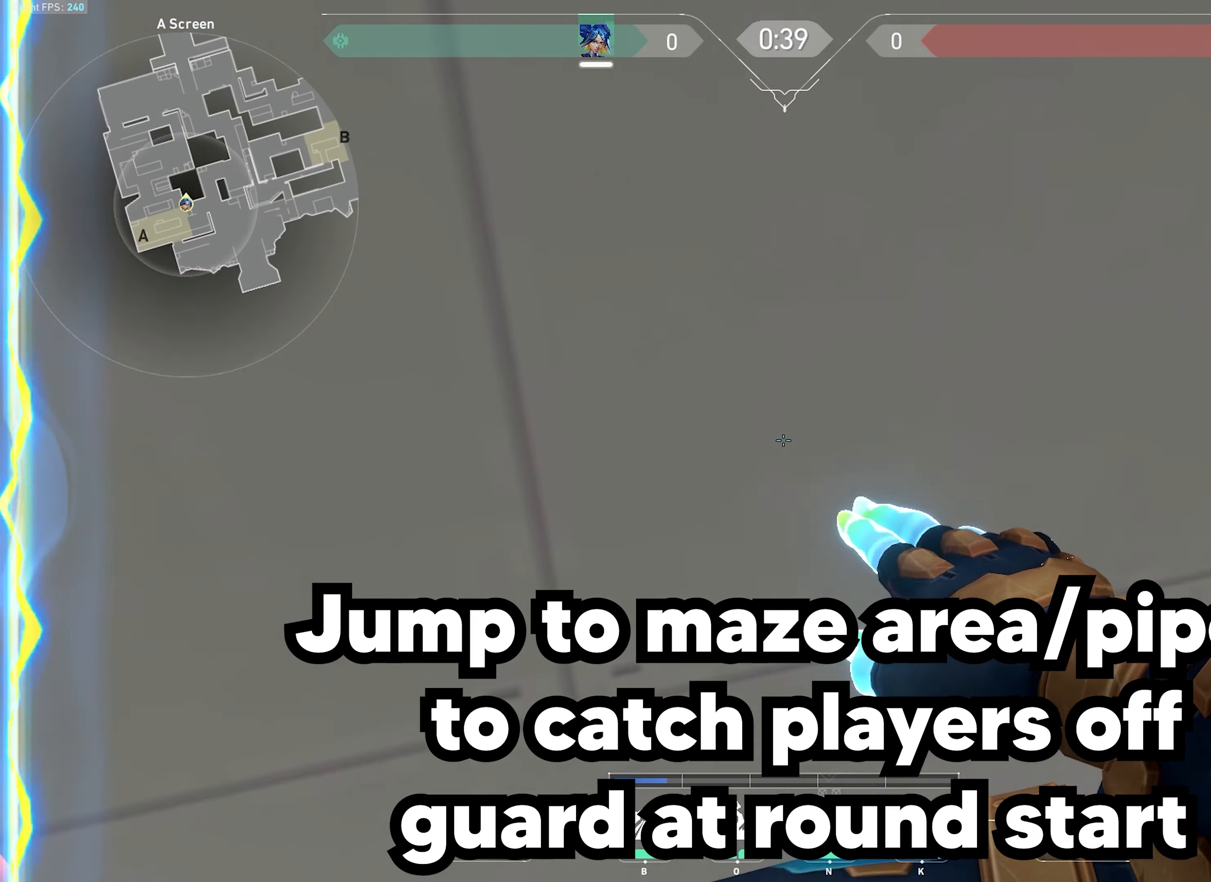
{"keys": [], "mouse": []}
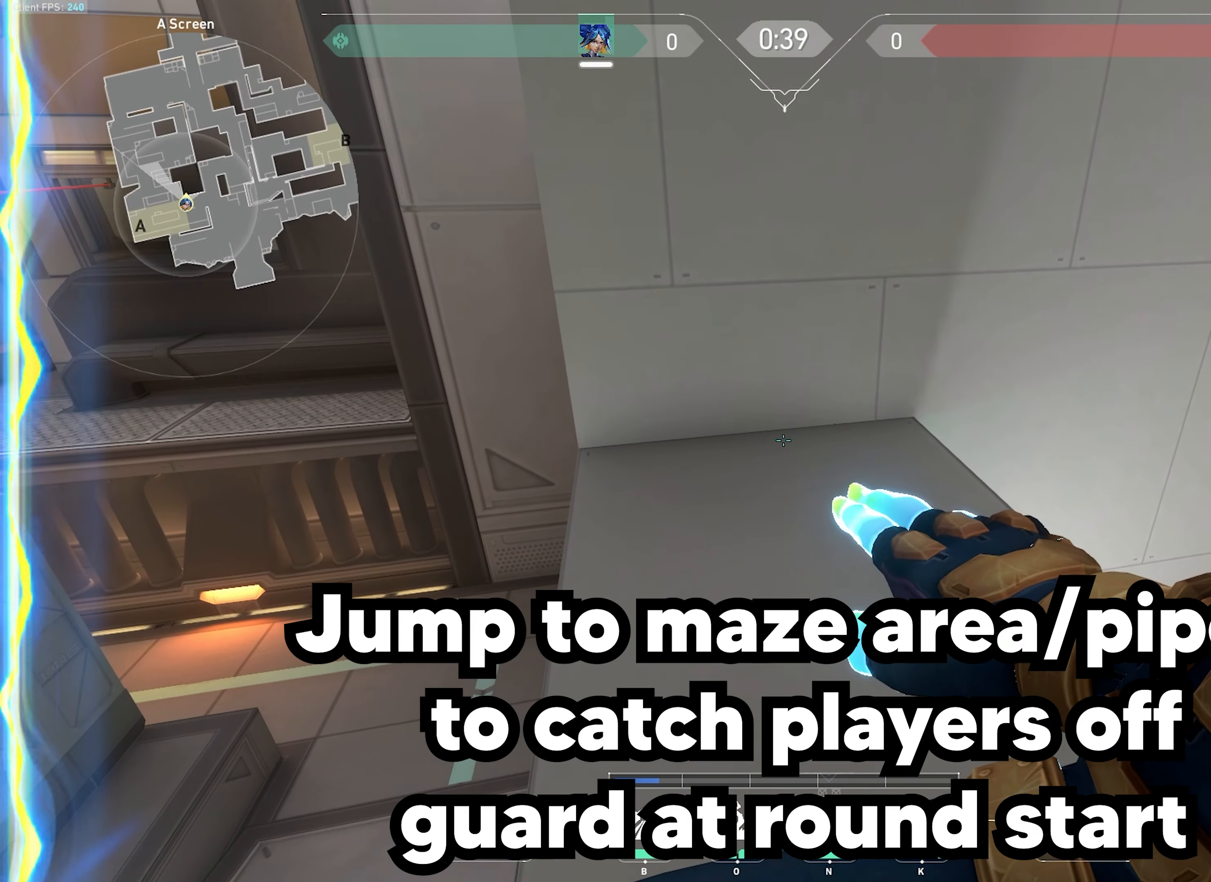
{"keys": [], "mouse": ["right"], "events": [[33, "w", "down"], [366, "mouse_right", "down"], [500, "w", "up"]]}